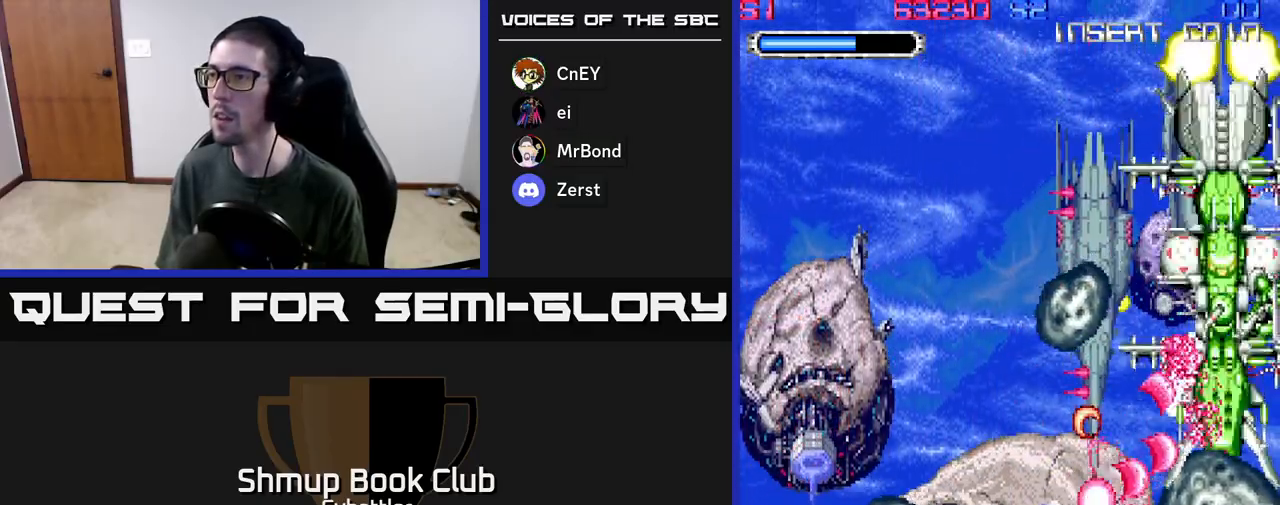
Gameplay with a controller (Xbox layout); each line is a JSON object with the inputs held at the frame after it. "events" lists button and stick changes between this image and that frame as [ms after this image, input, new state], when the widget could be followed in between.
{"buttons": ["A"], "left_stick": "center", "right_stick": "center", "events": [[150, "DPAD_LEFT", "down"], [250, "DPAD_LEFT", "up"], [300, "DPAD_DOWN", "up"], [300, "DPAD_RIGHT", "down"], [433, "DPAD_DOWN", "down"], [467, "DPAD_RIGHT", "up"], [483, "DPAD_DOWN", "up"]]}
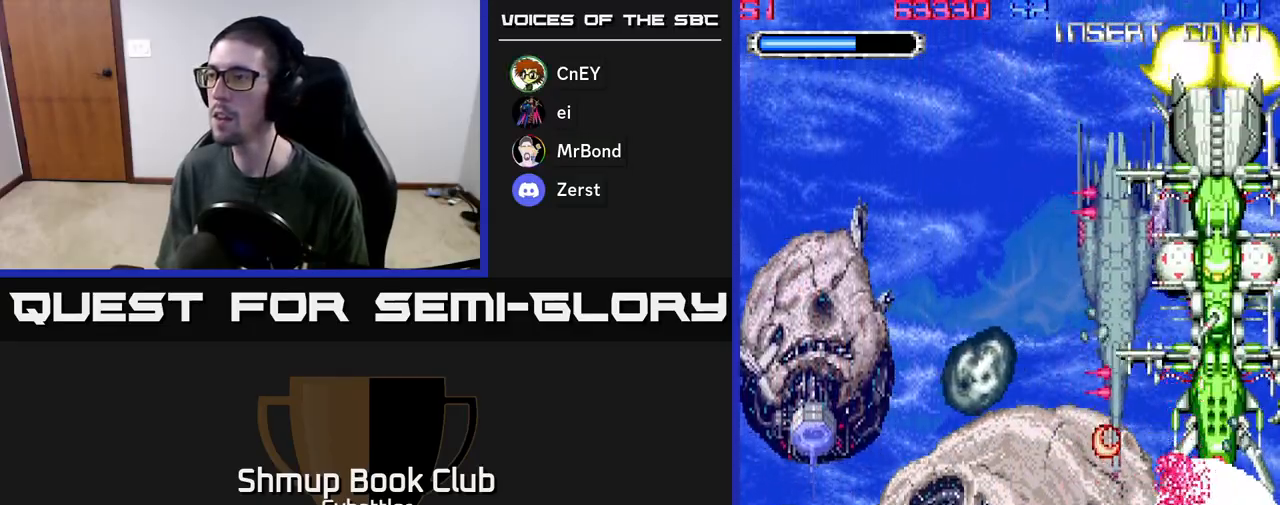
{"buttons": ["A", "DPAD_UP"], "left_stick": "center", "right_stick": "center", "events": [[50, "DPAD_LEFT", "down"], [50, "DPAD_UP", "down"], [233, "DPAD_LEFT", "up"]]}
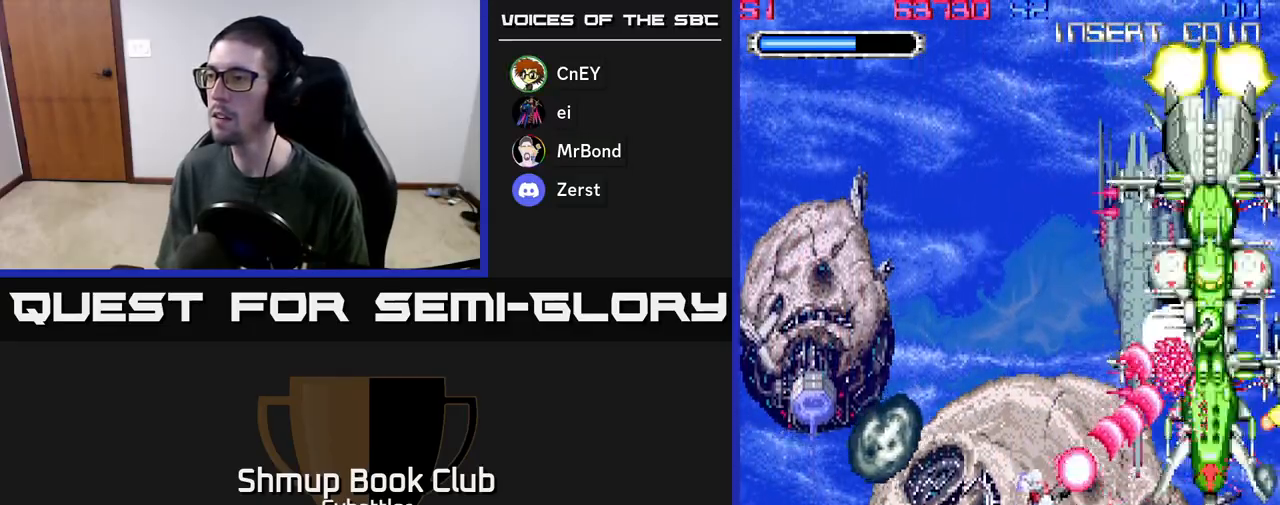
{"buttons": ["A", "DPAD_LEFT"], "left_stick": "center", "right_stick": "center", "events": [[83, "DPAD_UP", "up"], [133, "DPAD_DOWN", "down"], [350, "DPAD_LEFT", "down"], [367, "DPAD_DOWN", "up"]]}
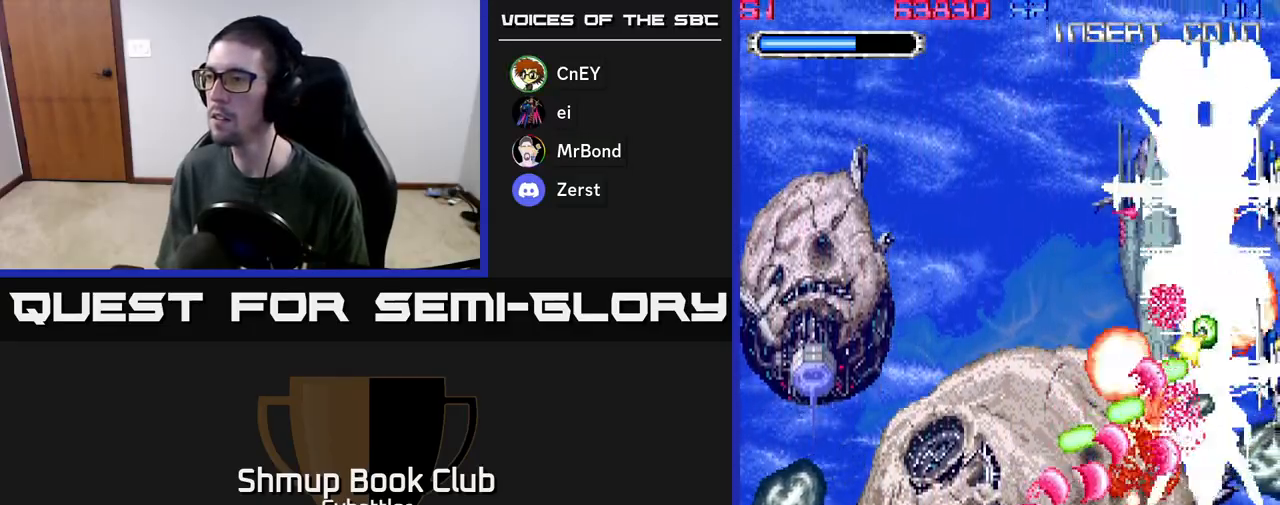
{"buttons": ["A", "DPAD_RIGHT"], "left_stick": "center", "right_stick": "center", "events": [[83, "DPAD_LEFT", "up"], [100, "DPAD_DOWN", "down"], [267, "DPAD_RIGHT", "down"], [433, "DPAD_DOWN", "up"]]}
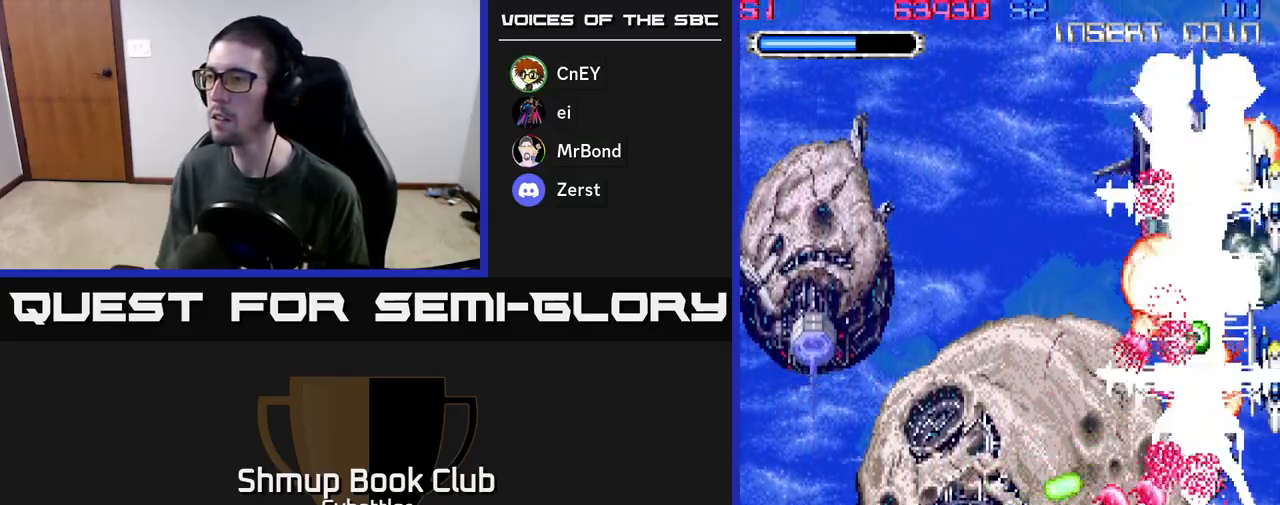
{"buttons": ["A", "DPAD_UP", "DPAD_LEFT"], "left_stick": "center", "right_stick": "center", "events": [[33, "DPAD_UP", "down"], [233, "DPAD_RIGHT", "up"], [467, "DPAD_LEFT", "down"]]}
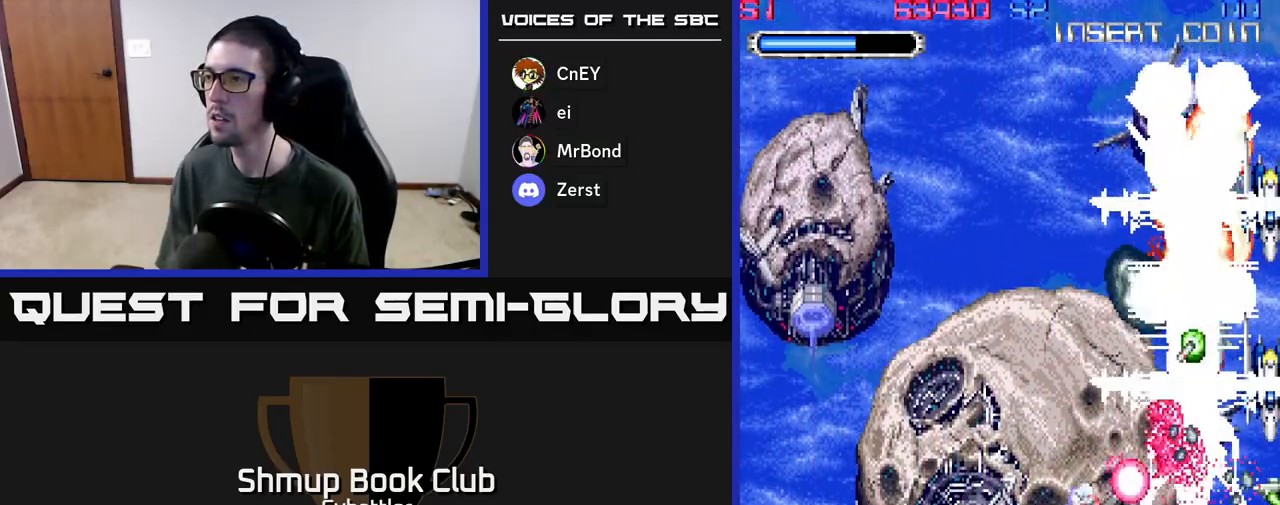
{"buttons": ["DPAD_DOWN", "DPAD_RIGHT"], "left_stick": "center", "right_stick": "center", "events": [[167, "DPAD_UP", "up"], [217, "DPAD_DOWN", "down"], [217, "DPAD_LEFT", "up"], [333, "DPAD_RIGHT", "down"], [417, "A", "up"]]}
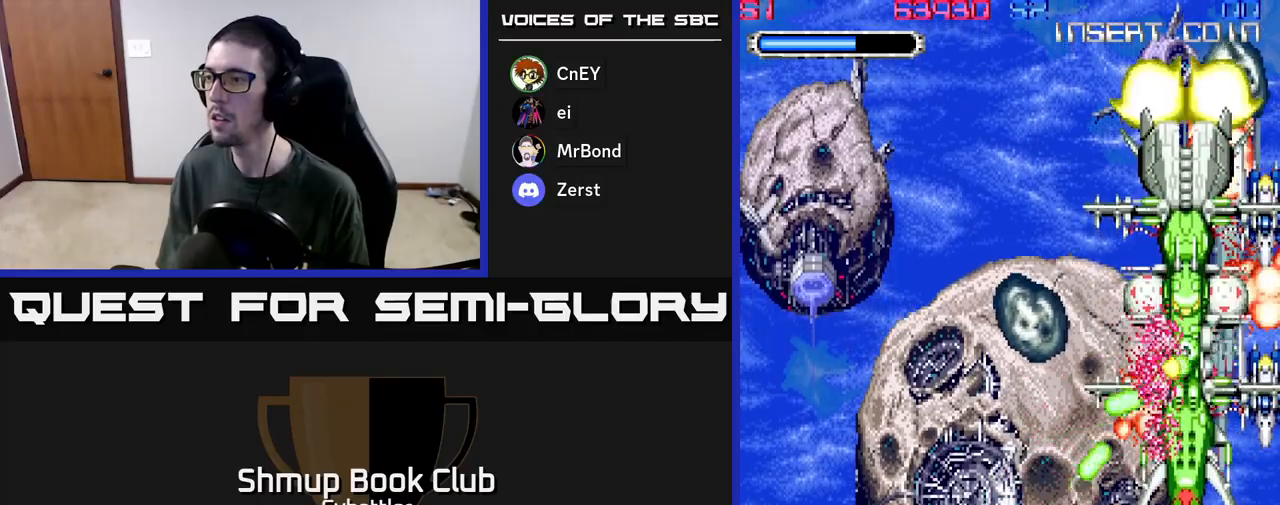
{"buttons": ["DPAD_UP"], "left_stick": "center", "right_stick": "center", "events": [[50, "DPAD_DOWN", "up"], [183, "X", "down"], [250, "X", "up"], [317, "X", "down"], [400, "X", "up"], [467, "DPAD_UP", "down"], [500, "DPAD_RIGHT", "up"]]}
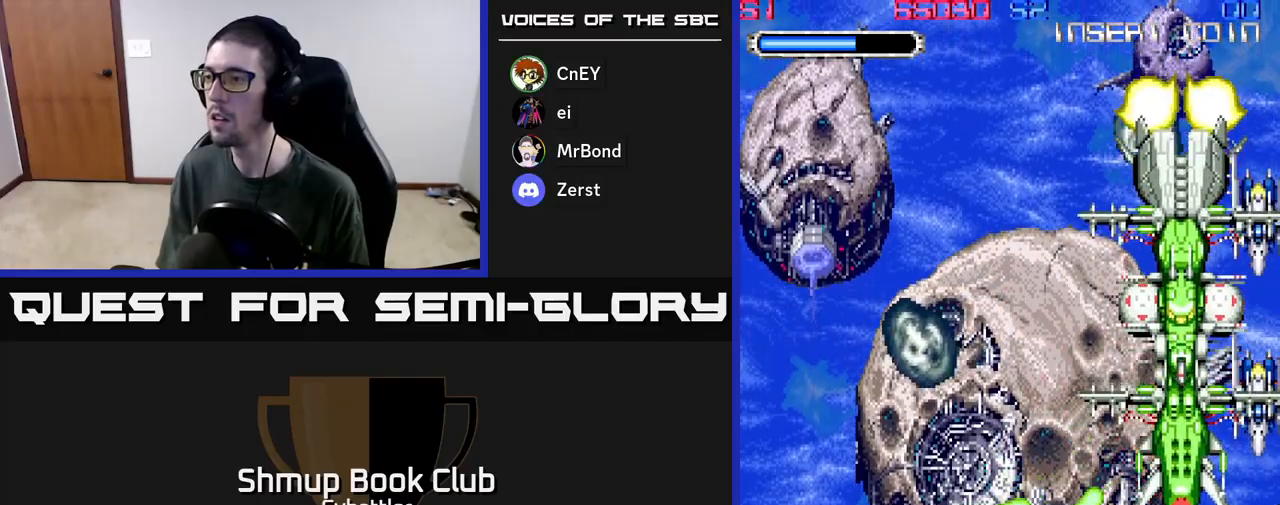
{"buttons": ["A", "DPAD_RIGHT"], "left_stick": "center", "right_stick": "center", "events": [[33, "A", "down"], [217, "DPAD_UP", "up"], [300, "DPAD_RIGHT", "down"]]}
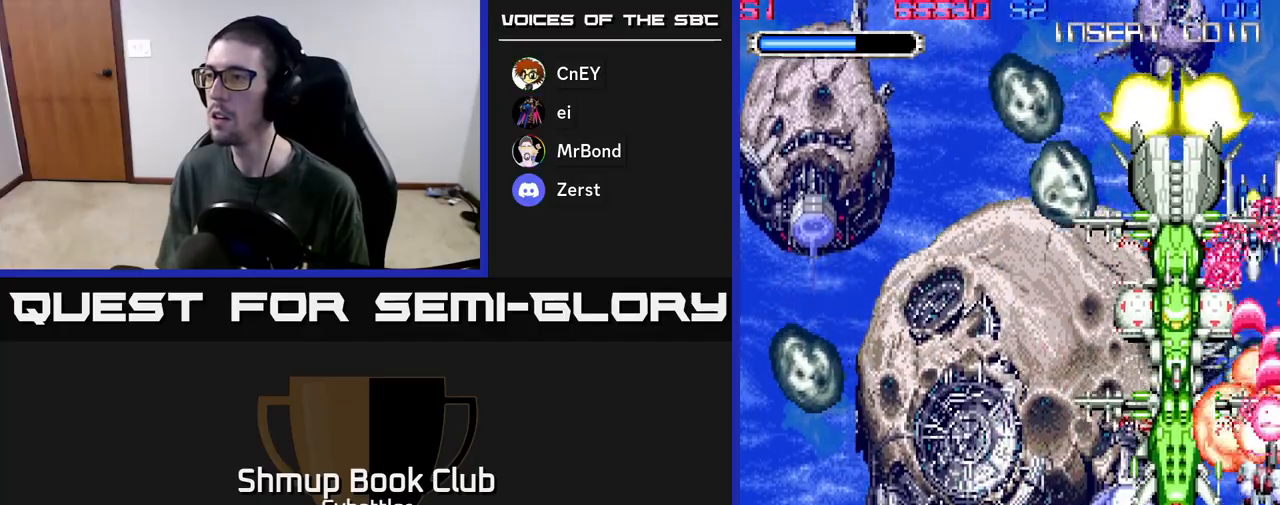
{"buttons": ["A", "DPAD_DOWN"], "left_stick": "center", "right_stick": "center", "events": [[83, "DPAD_UP", "down"], [133, "DPAD_RIGHT", "up"], [183, "DPAD_UP", "up"], [233, "DPAD_DOWN", "down"]]}
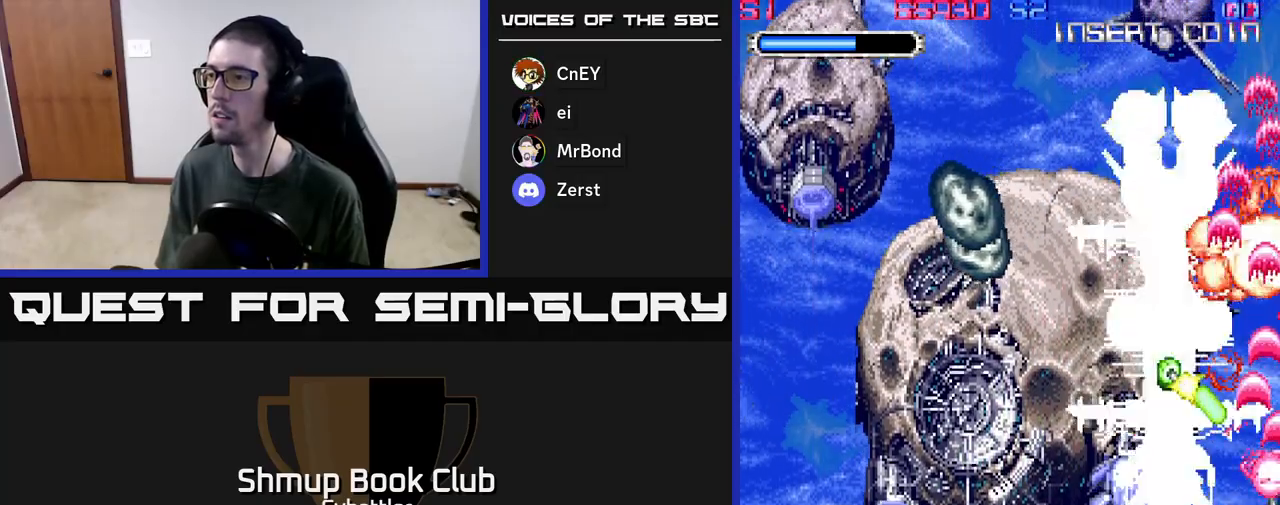
{"buttons": ["A", "DPAD_DOWN", "DPAD_LEFT"], "left_stick": "center", "right_stick": "center", "events": [[50, "DPAD_LEFT", "down"]]}
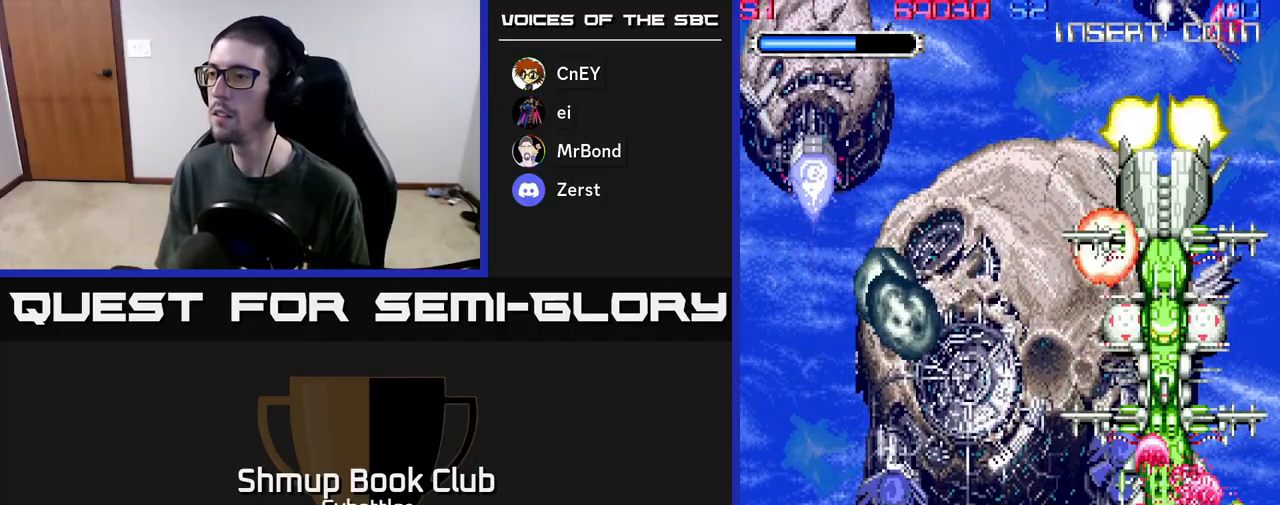
{"buttons": ["A"], "left_stick": "center", "right_stick": "center", "events": [[50, "DPAD_DOWN", "up"], [117, "DPAD_LEFT", "up"], [233, "DPAD_LEFT", "down"], [250, "A", "up"], [300, "A", "down"], [433, "DPAD_LEFT", "up"]]}
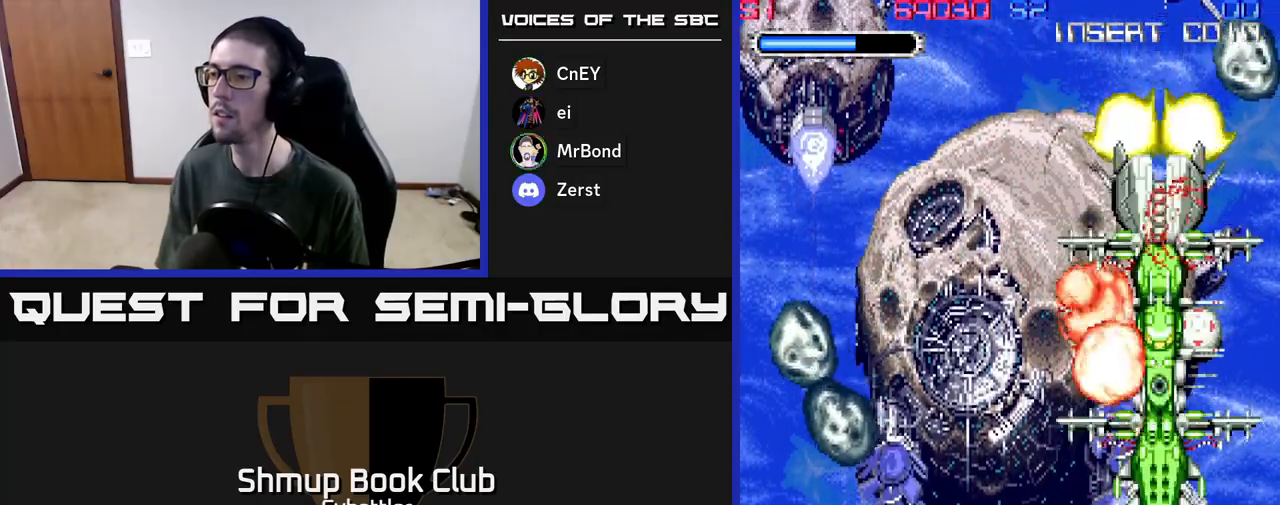
{"buttons": ["DPAD_UP"], "left_stick": "center", "right_stick": "center", "events": [[17, "DPAD_RIGHT", "down"], [183, "DPAD_DOWN", "down"], [200, "DPAD_RIGHT", "up"], [367, "DPAD_DOWN", "up"], [383, "DPAD_LEFT", "down"], [433, "DPAD_LEFT", "up"], [433, "DPAD_UP", "down"], [467, "A", "up"]]}
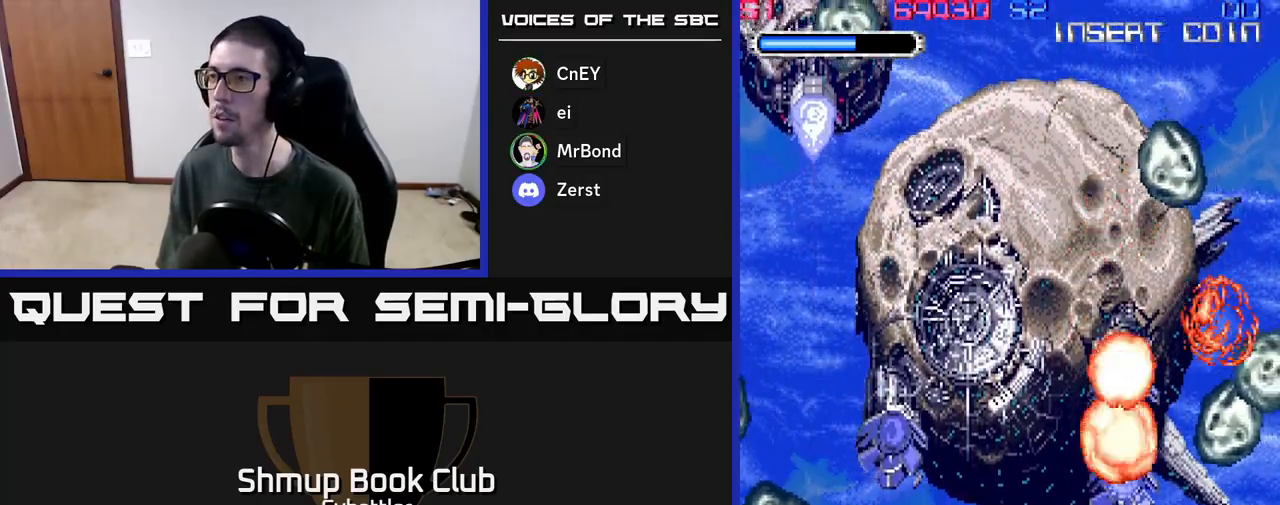
{"buttons": ["A", "DPAD_DOWN", "DPAD_LEFT"], "left_stick": "center", "right_stick": "center", "events": [[17, "A", "down"], [183, "DPAD_UP", "up"], [200, "DPAD_RIGHT", "down"], [283, "DPAD_DOWN", "down"], [333, "DPAD_RIGHT", "up"], [400, "DPAD_LEFT", "down"]]}
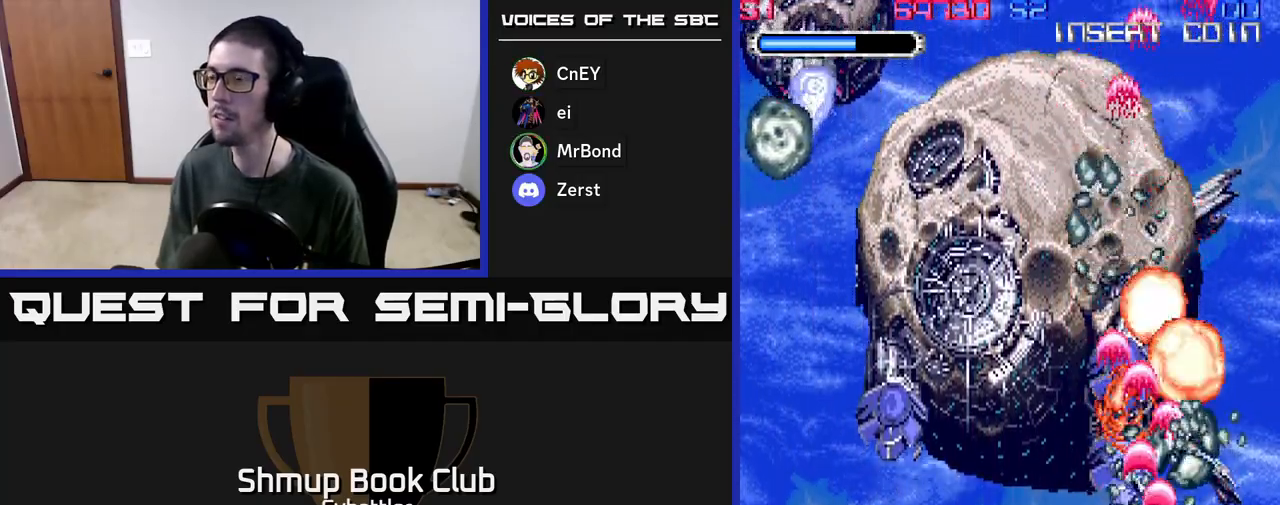
{"buttons": ["A", "DPAD_UP", "DPAD_LEFT"], "left_stick": "center", "right_stick": "center", "events": [[17, "DPAD_DOWN", "up"], [250, "A", "up"], [250, "DPAD_UP", "down"], [350, "A", "down"]]}
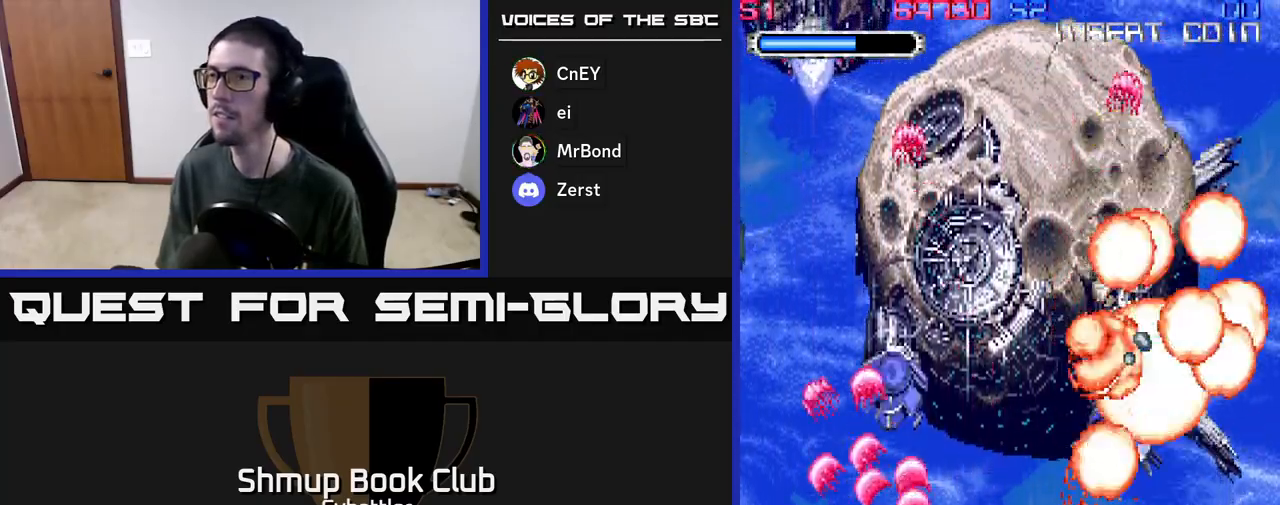
{"buttons": ["DPAD_RIGHT"], "left_stick": "center", "right_stick": "center", "events": [[50, "DPAD_UP", "up"], [133, "DPAD_DOWN", "down"], [133, "DPAD_LEFT", "up"], [183, "A", "up"], [250, "DPAD_RIGHT", "down"], [283, "DPAD_DOWN", "up"], [383, "DPAD_UP", "down"], [483, "DPAD_UP", "up"]]}
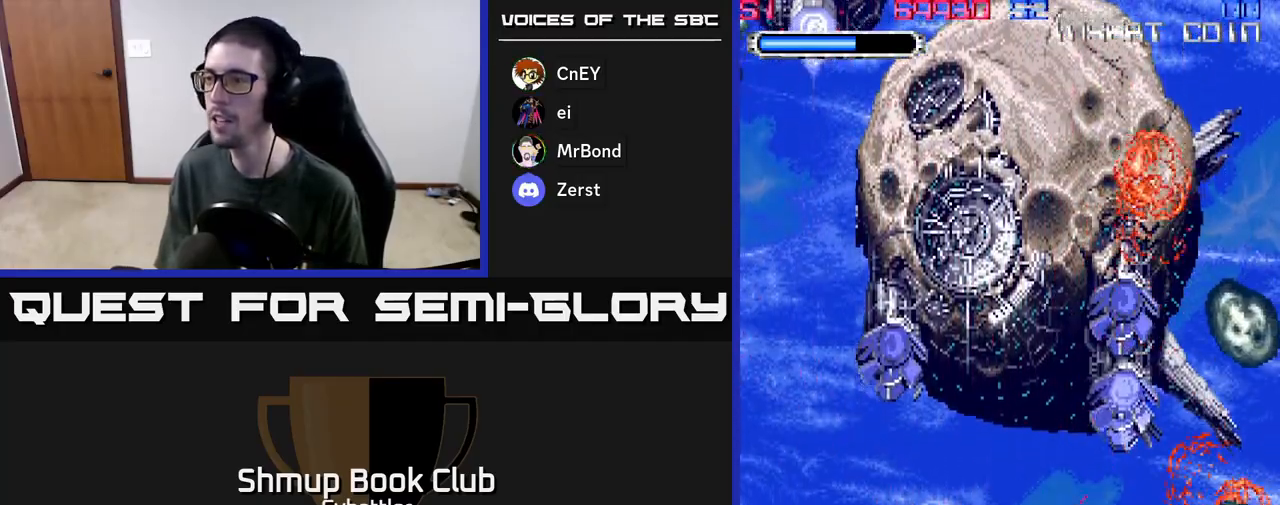
{"buttons": ["A", "DPAD_UP"], "left_stick": "center", "right_stick": "center", "events": [[50, "A", "down"], [67, "DPAD_DOWN", "down"], [200, "DPAD_DOWN", "up"], [233, "DPAD_RIGHT", "up"], [267, "DPAD_LEFT", "down"], [300, "DPAD_UP", "down"], [400, "DPAD_LEFT", "up"]]}
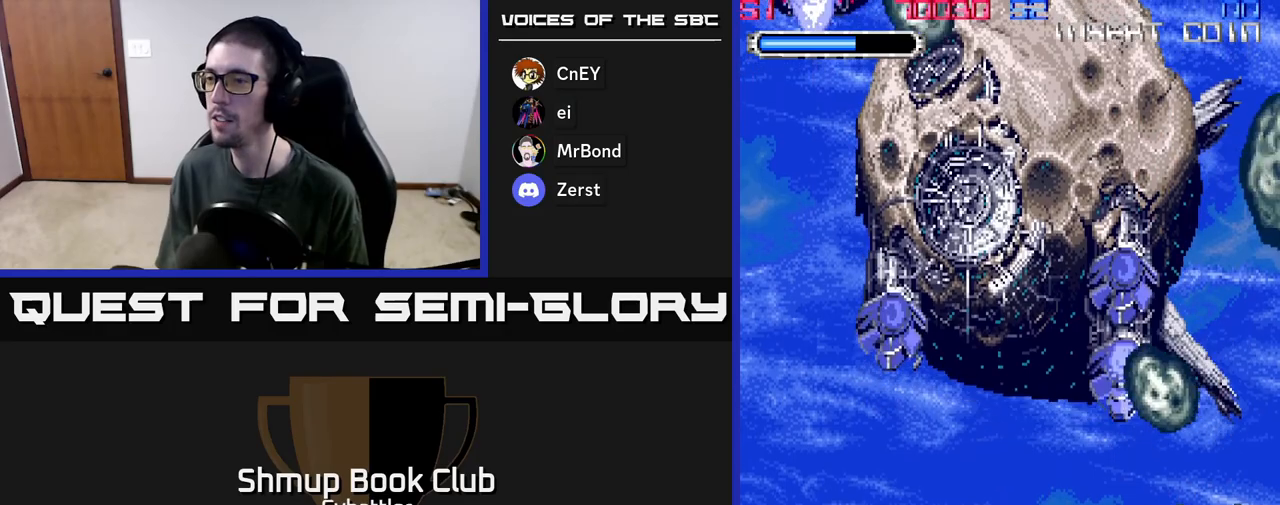
{"buttons": ["A", "DPAD_UP"], "left_stick": "center", "right_stick": "center", "events": []}
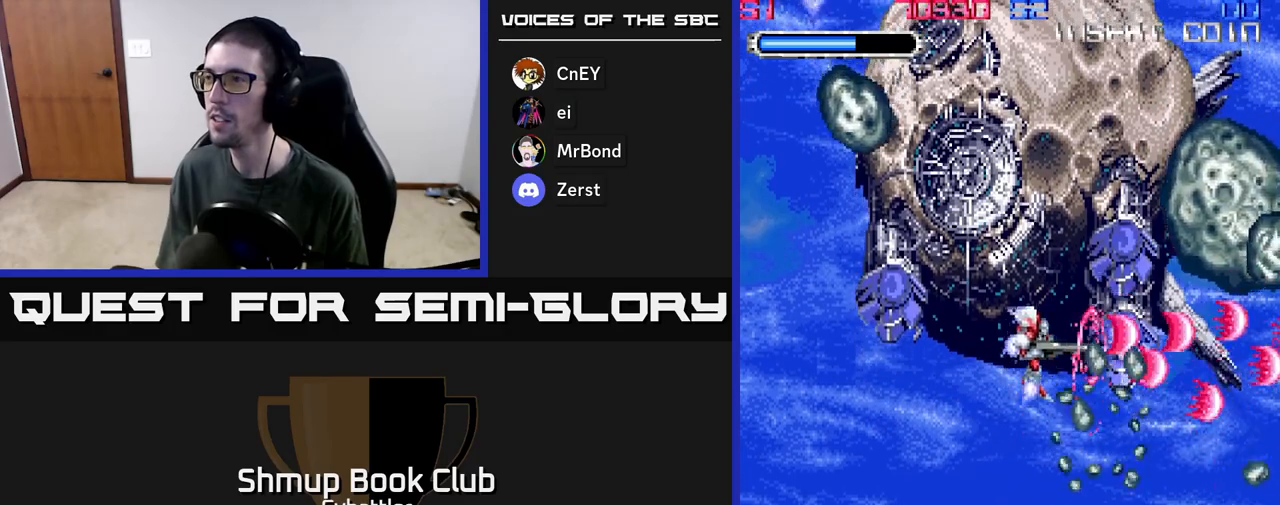
{"buttons": ["A", "DPAD_LEFT"], "left_stick": "center", "right_stick": "center", "events": [[283, "DPAD_UP", "up"], [333, "DPAD_DOWN", "down"], [350, "DPAD_LEFT", "down"], [433, "DPAD_DOWN", "up"]]}
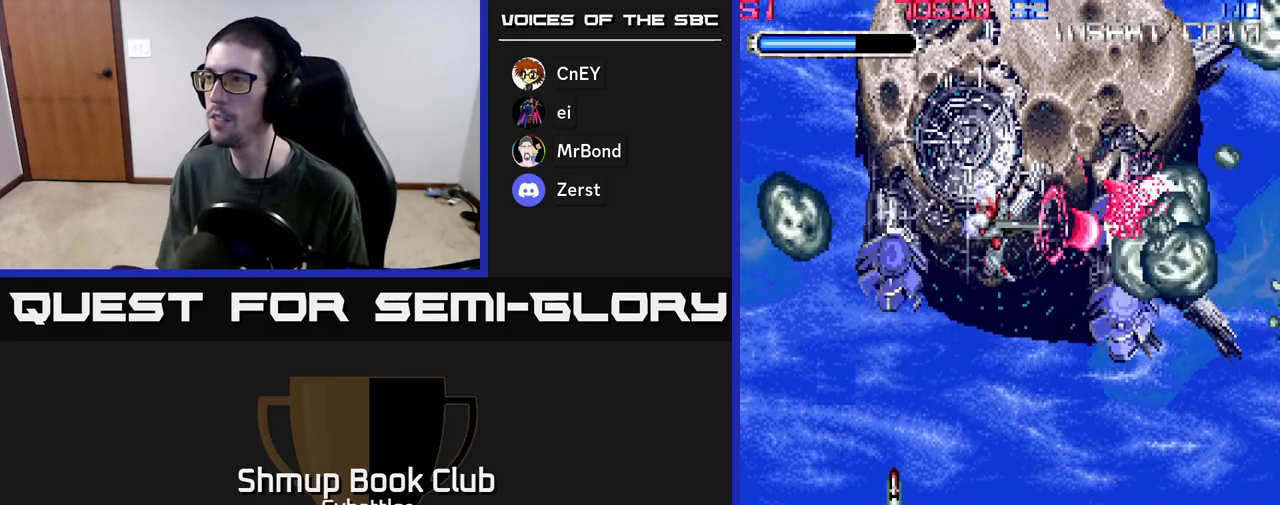
{"buttons": ["A", "DPAD_UP"], "left_stick": "center", "right_stick": "center", "events": [[83, "DPAD_DOWN", "down"], [133, "DPAD_LEFT", "up"], [250, "DPAD_DOWN", "up"], [283, "DPAD_UP", "down"]]}
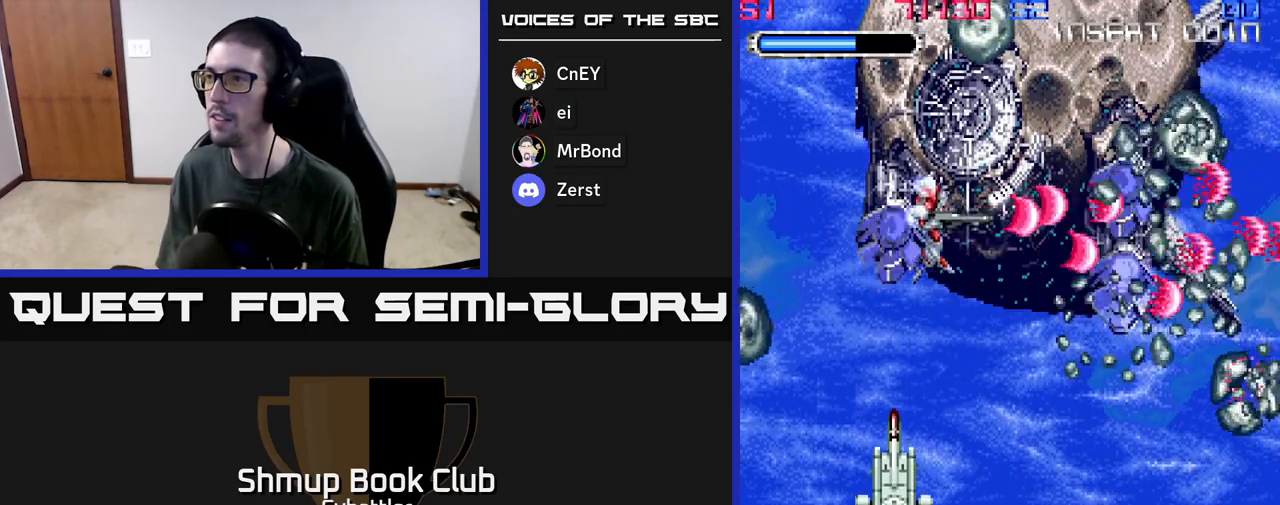
{"buttons": ["A", "DPAD_DOWN", "DPAD_RIGHT"], "left_stick": "center", "right_stick": "center", "events": [[67, "DPAD_RIGHT", "down"], [133, "DPAD_UP", "up"], [167, "DPAD_DOWN", "down"], [200, "DPAD_RIGHT", "up"], [367, "A", "up"], [433, "A", "down"], [450, "DPAD_RIGHT", "down"]]}
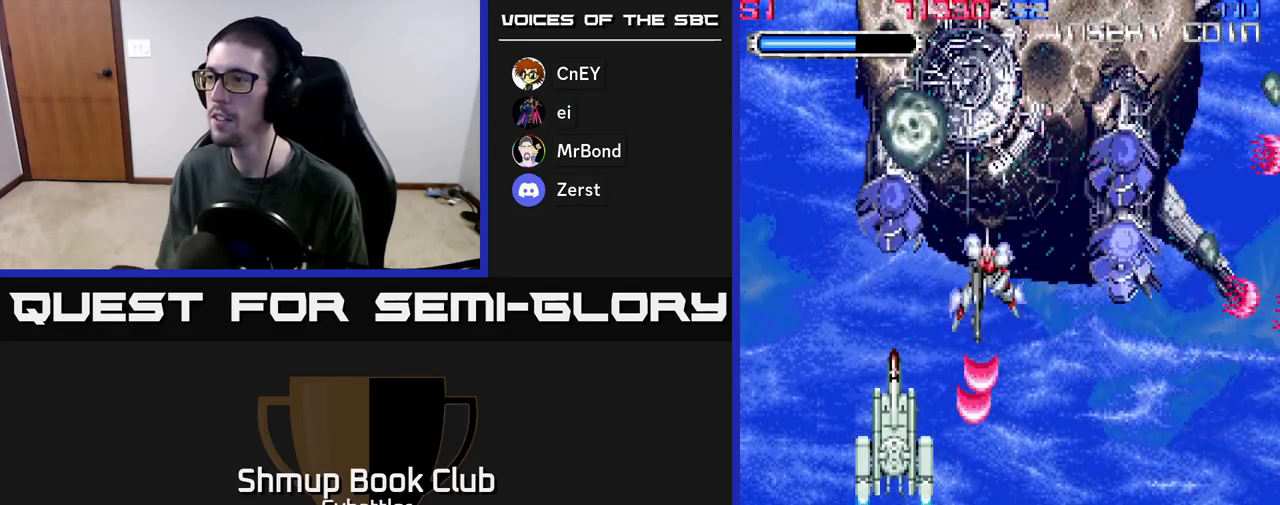
{"buttons": [], "left_stick": "center", "right_stick": "center", "events": [[467, "A", "up"], [483, "DPAD_RIGHT", "up"], [500, "DPAD_DOWN", "up"]]}
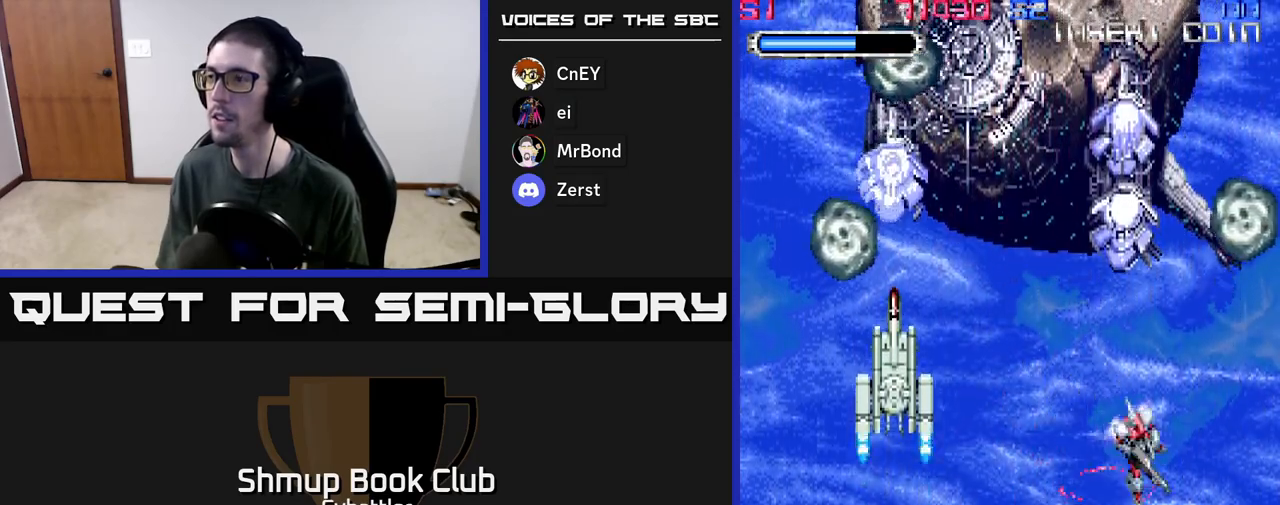
{"buttons": ["DPAD_LEFT"], "left_stick": "center", "right_stick": "center", "events": [[33, "DPAD_LEFT", "down"], [67, "DPAD_UP", "down"], [100, "DPAD_LEFT", "up"], [150, "A", "down"], [150, "DPAD_RIGHT", "down"], [333, "DPAD_RIGHT", "up"], [367, "DPAD_LEFT", "down"], [417, "DPAD_UP", "up"], [433, "A", "up"]]}
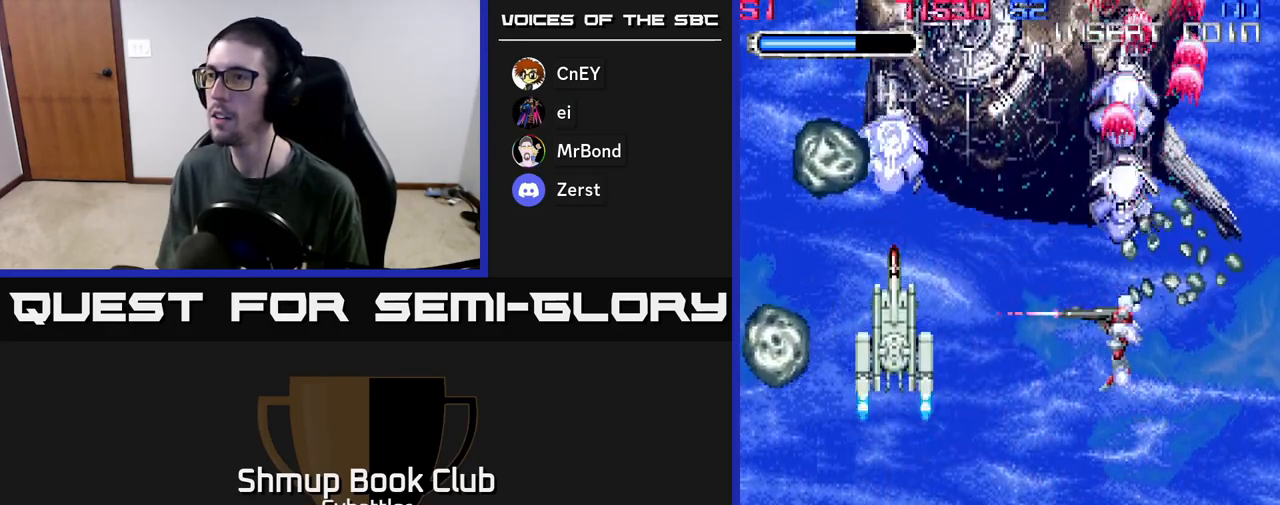
{"buttons": ["DPAD_LEFT"], "left_stick": "center", "right_stick": "center", "events": [[83, "DPAD_UP", "down"], [283, "DPAD_UP", "up"]]}
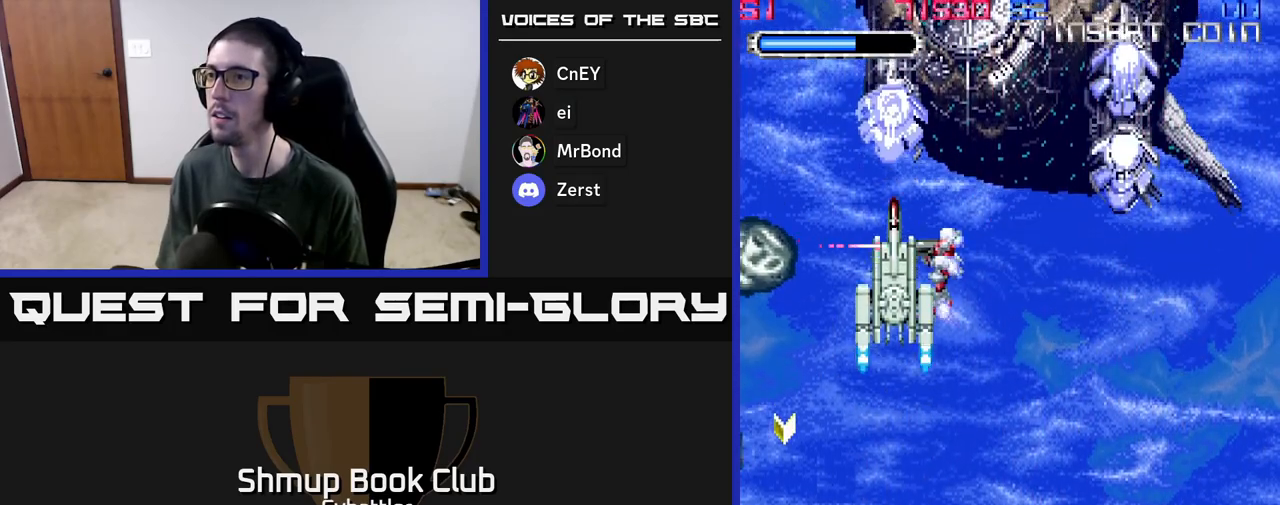
{"buttons": ["DPAD_DOWN"], "left_stick": "center", "right_stick": "center", "events": [[150, "DPAD_DOWN", "down"], [450, "DPAD_LEFT", "up"]]}
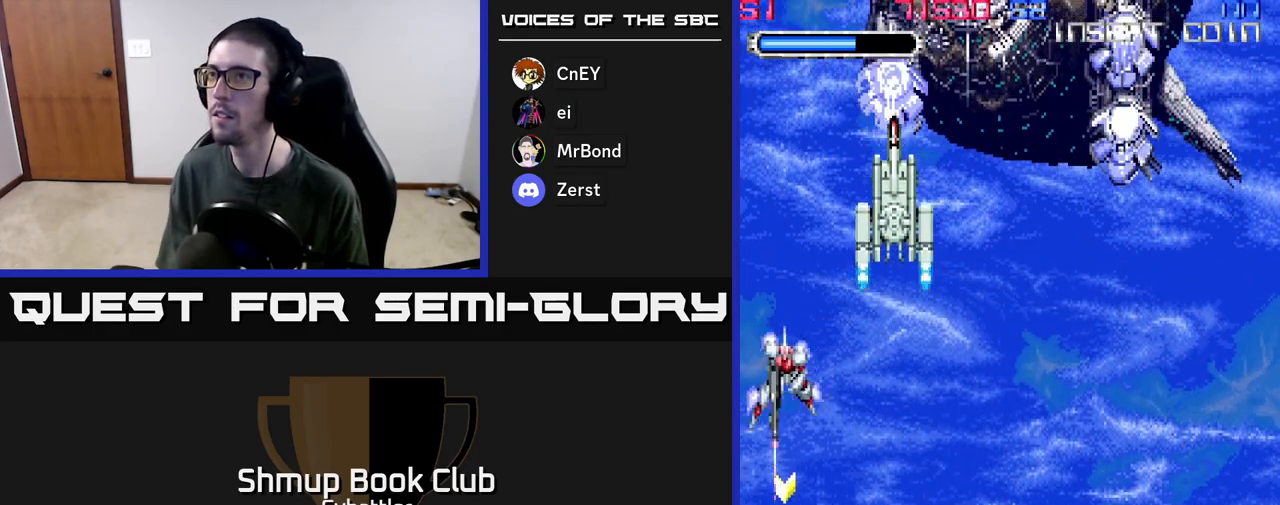
{"buttons": ["DPAD_UP", "DPAD_RIGHT"], "left_stick": "center", "right_stick": "center", "events": [[150, "DPAD_RIGHT", "down"], [300, "DPAD_DOWN", "up"], [417, "DPAD_UP", "down"]]}
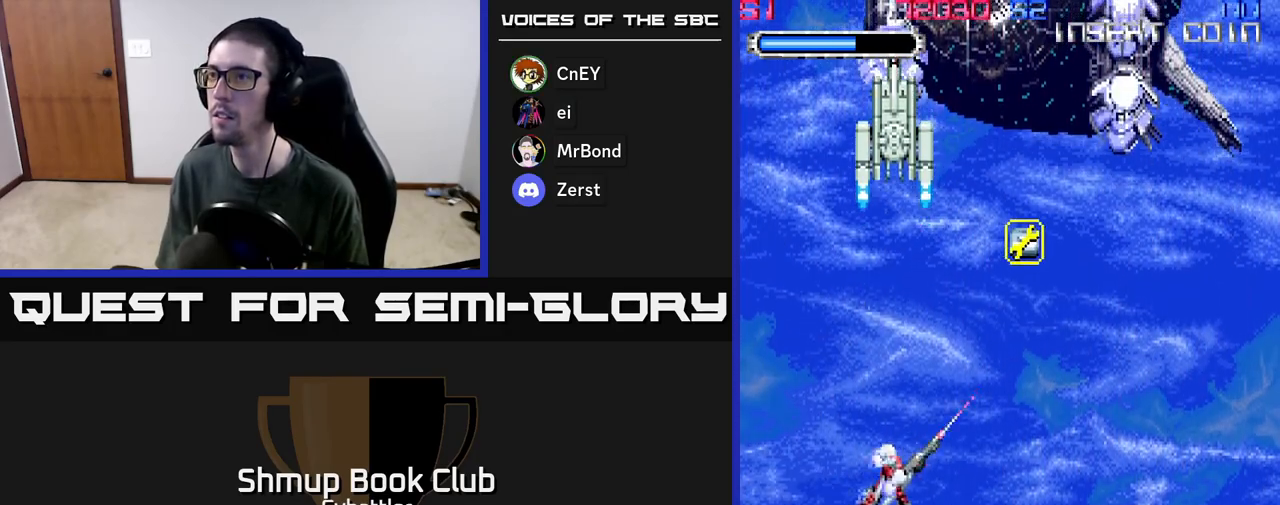
{"buttons": ["DPAD_UP"], "left_stick": "center", "right_stick": "center", "events": [[350, "DPAD_RIGHT", "up"]]}
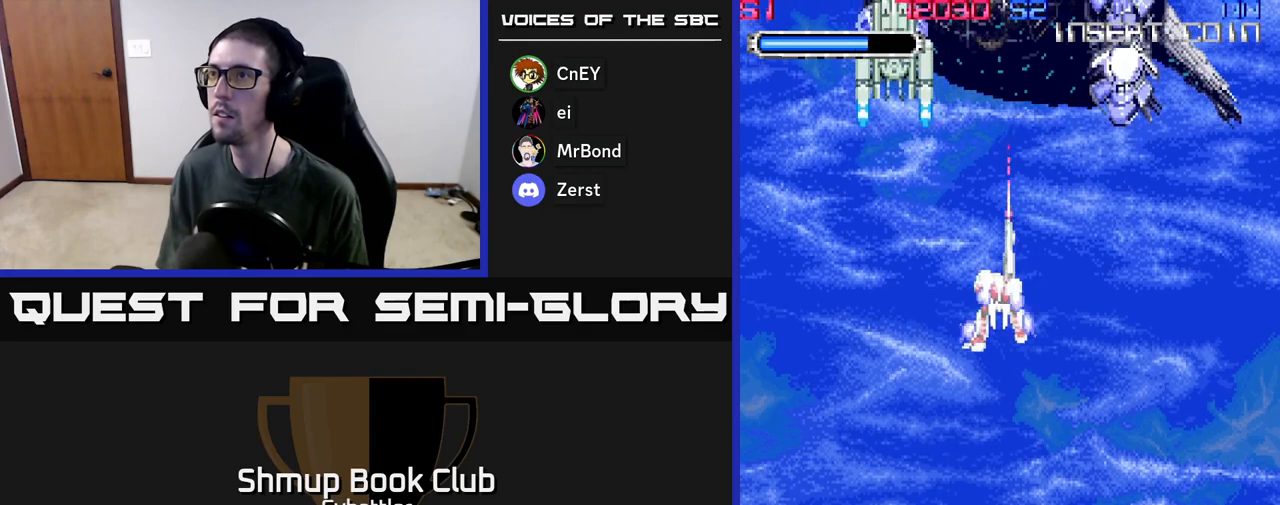
{"buttons": [], "left_stick": "center", "right_stick": "center", "events": [[33, "DPAD_UP", "up"], [83, "DPAD_DOWN", "down"], [333, "DPAD_DOWN", "up"], [367, "DPAD_UP", "down"], [450, "DPAD_UP", "up"]]}
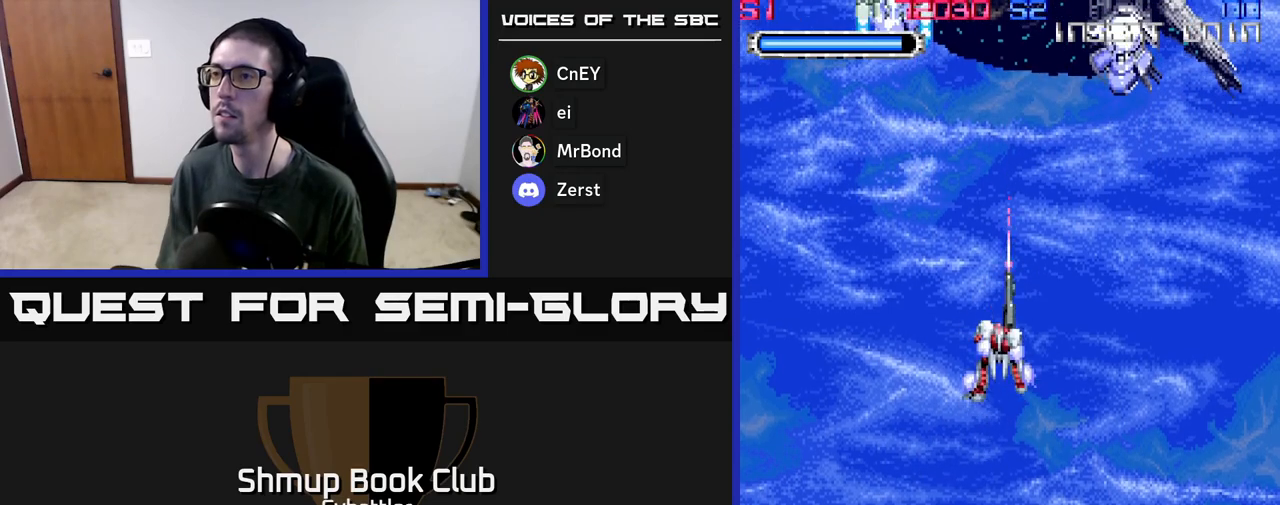
{"buttons": [], "left_stick": "center", "right_stick": "center", "events": [[17, "DPAD_DOWN", "down"], [283, "DPAD_DOWN", "up"], [350, "DPAD_UP", "down"], [467, "DPAD_UP", "up"]]}
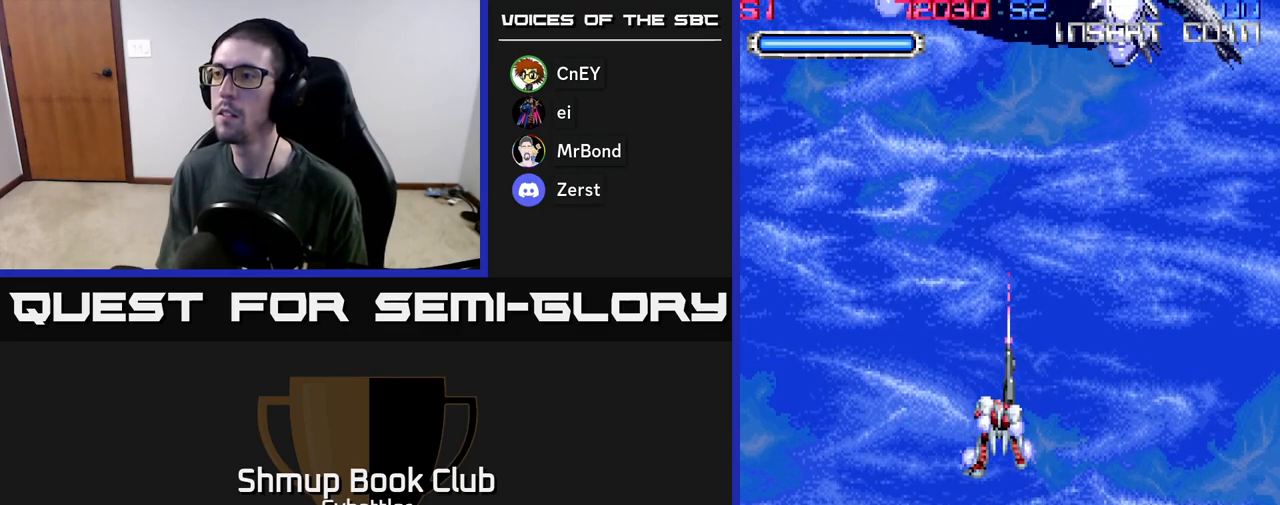
{"buttons": [], "left_stick": "center", "right_stick": "center", "events": []}
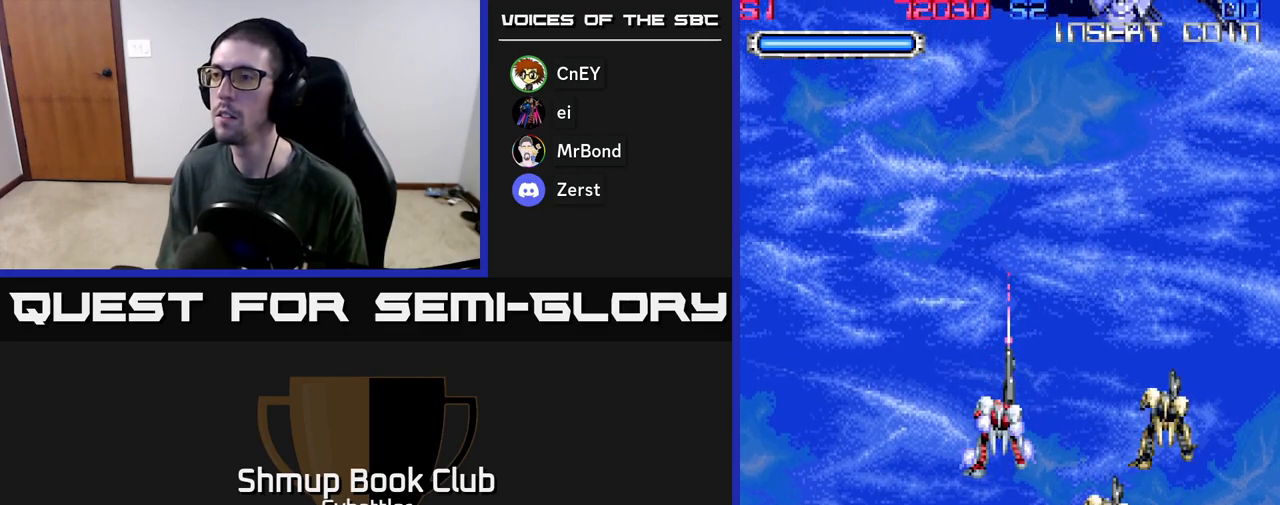
{"buttons": ["DPAD_RIGHT"], "left_stick": "center", "right_stick": "center", "events": [[433, "DPAD_RIGHT", "down"]]}